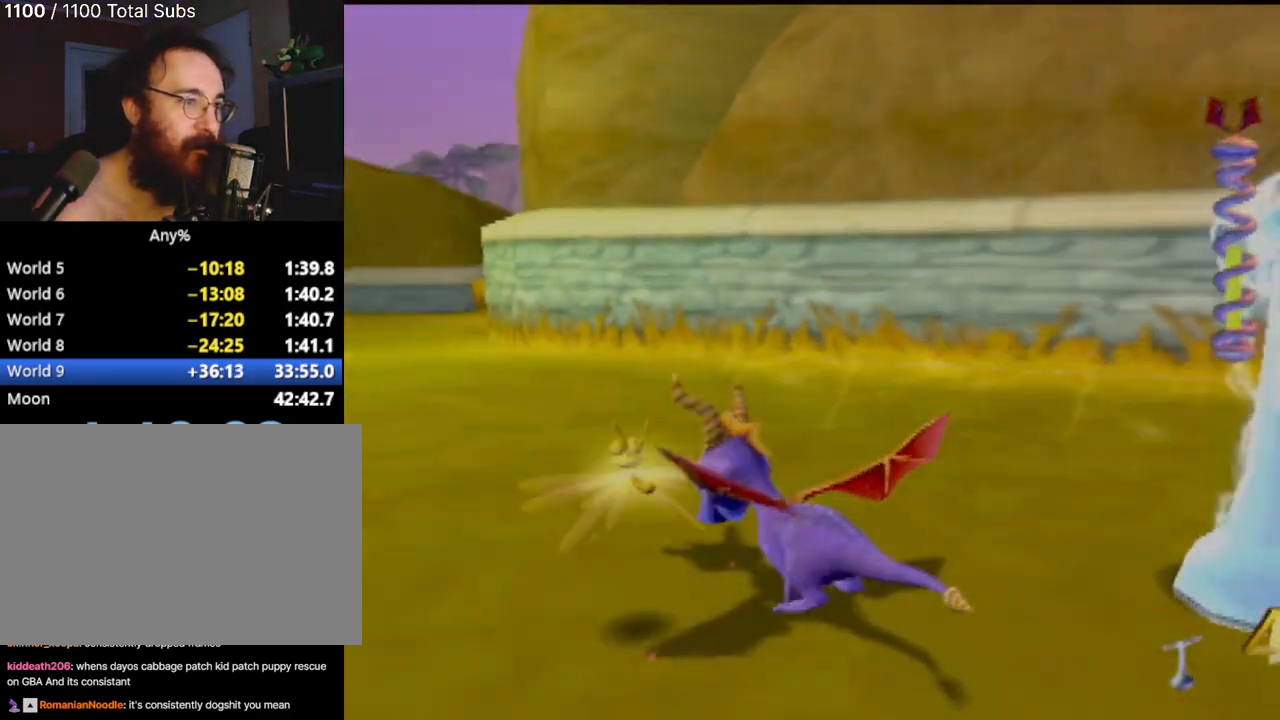
Gameplay with a controller (PlayStation layout); each line is a JSON object with the inputs held at the frame after it. "events" lists button and stick changes between this image and that frame as [ms after this image, input, new state], when the widget could be followed in between. Not read: L3 R3 right_stick.
{"buttons": ["SQUARE"], "left_stick": "right", "events": [[350, "left_stick", "right"]]}
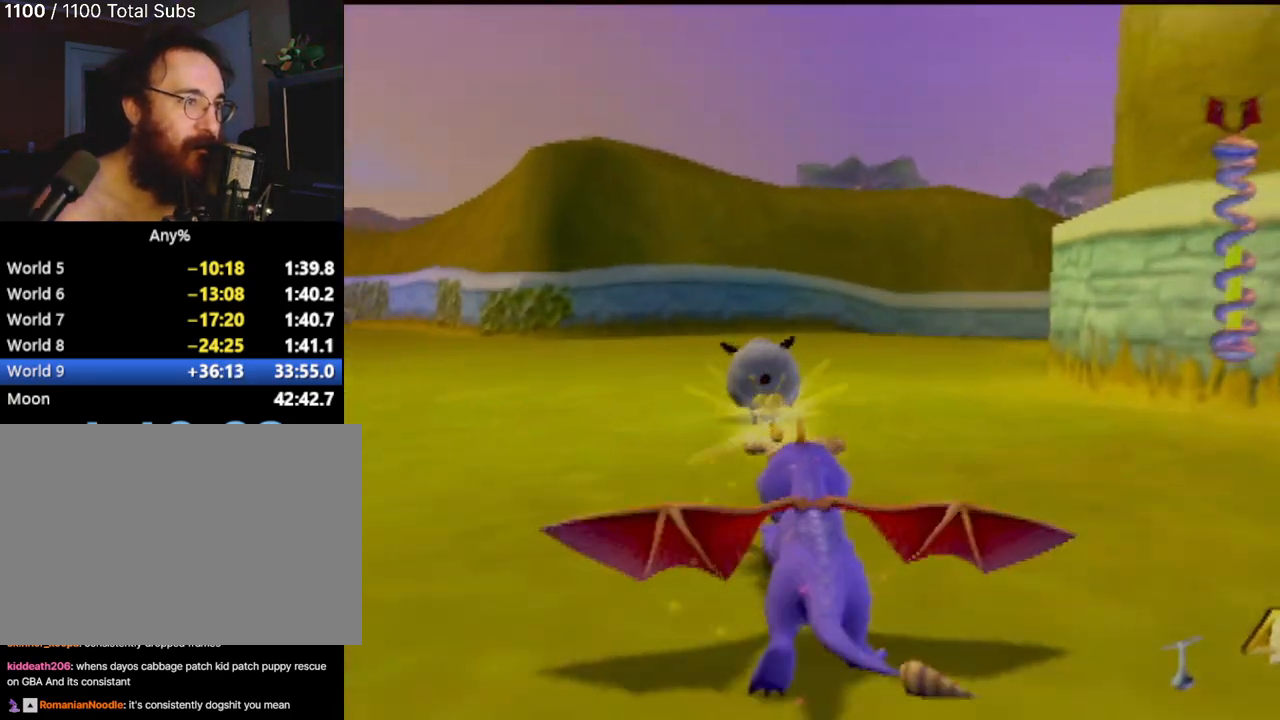
{"buttons": ["SQUARE"], "left_stick": "center", "events": [[34, "left_stick", "center"]]}
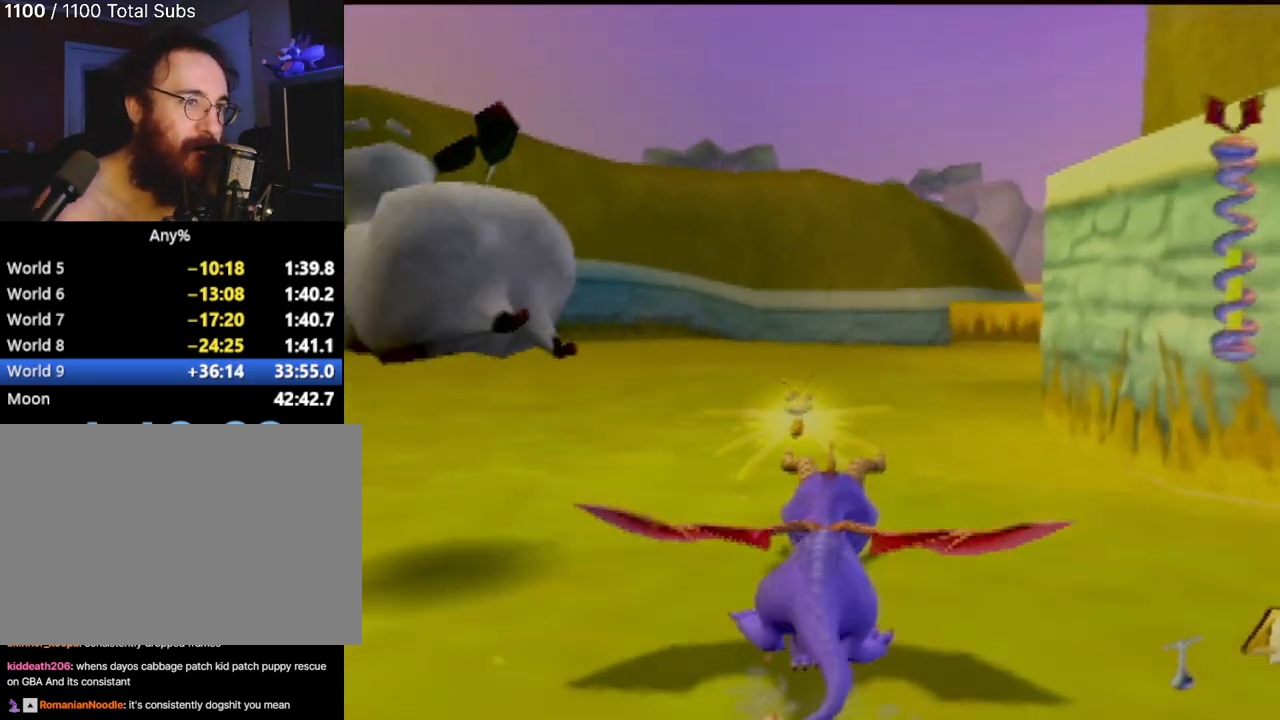
{"buttons": ["SQUARE"], "left_stick": "center", "events": []}
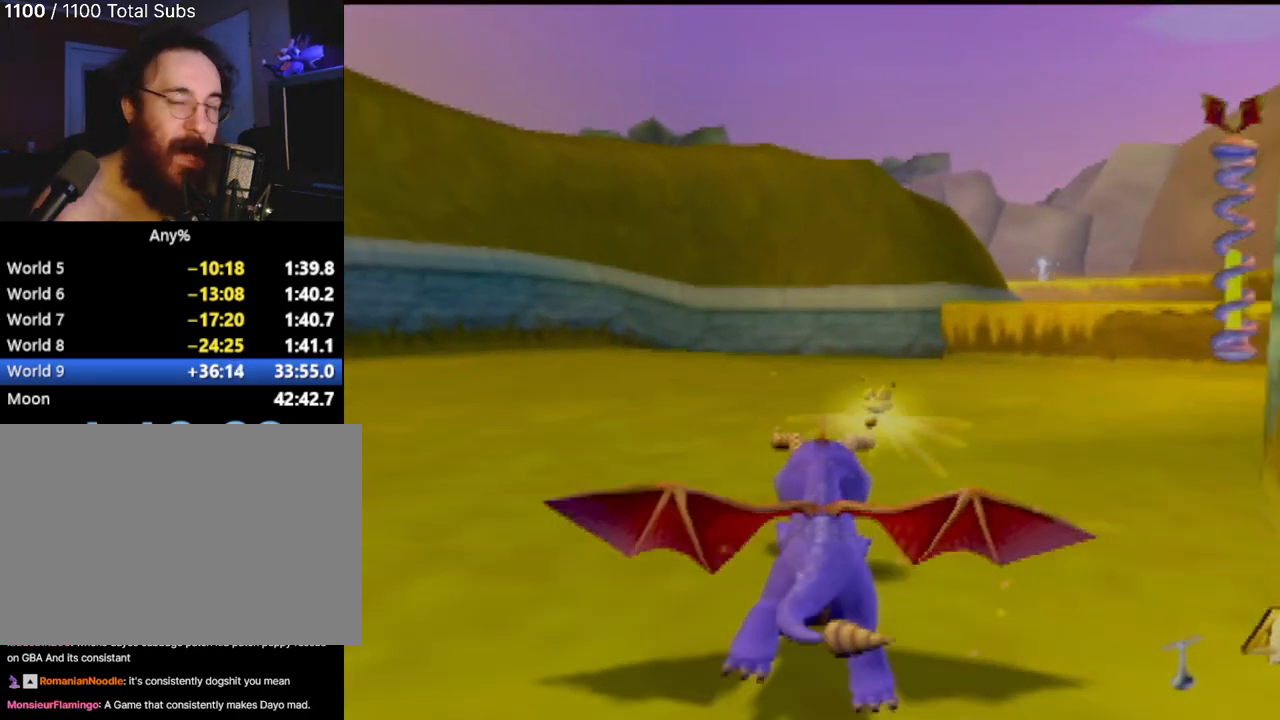
{"buttons": ["SQUARE"], "left_stick": "center", "events": []}
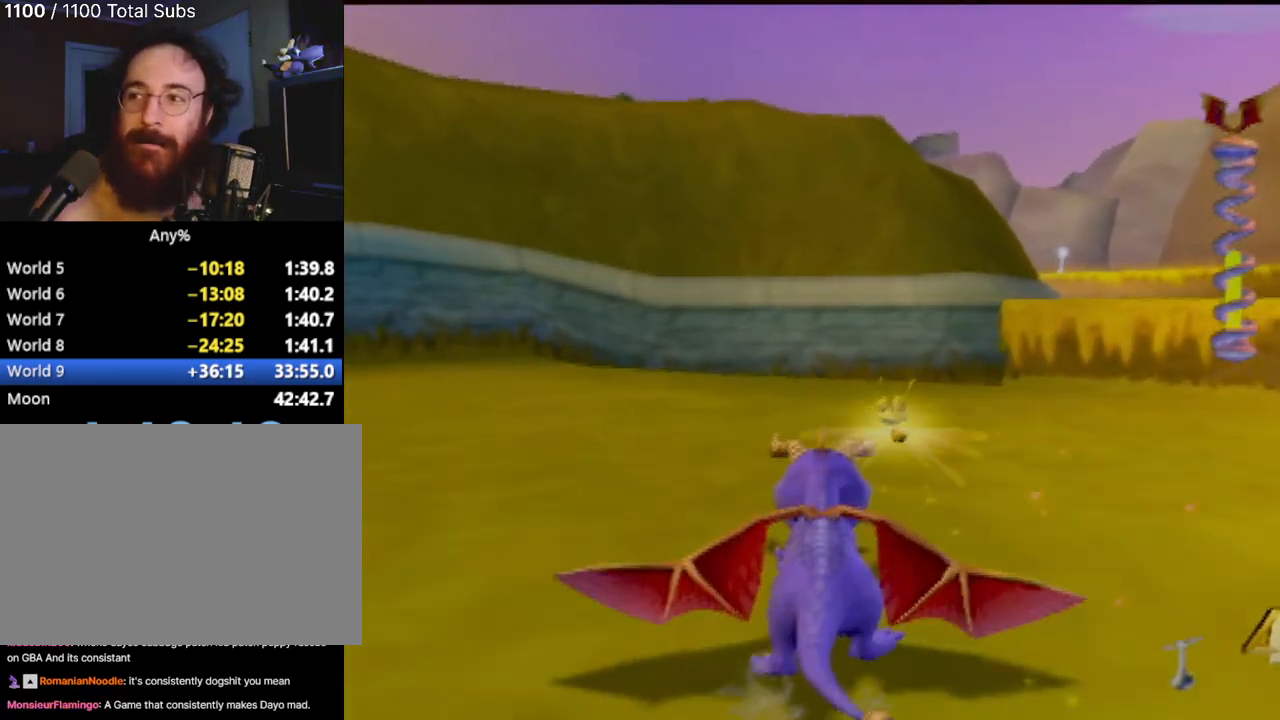
{"buttons": ["SQUARE"], "left_stick": "right", "events": [[484, "left_stick", "right"]]}
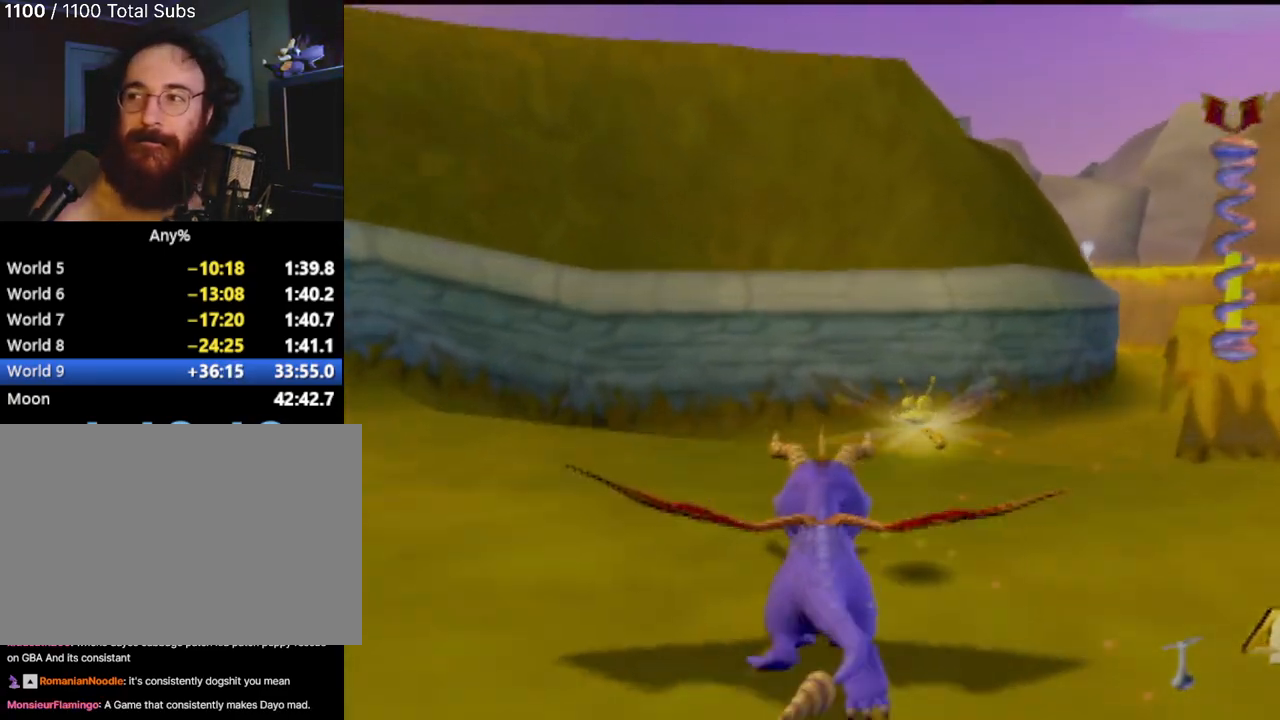
{"buttons": ["SQUARE"], "left_stick": "center", "events": [[151, "left_stick", "center"], [284, "left_stick", "right"], [401, "left_stick", "center"]]}
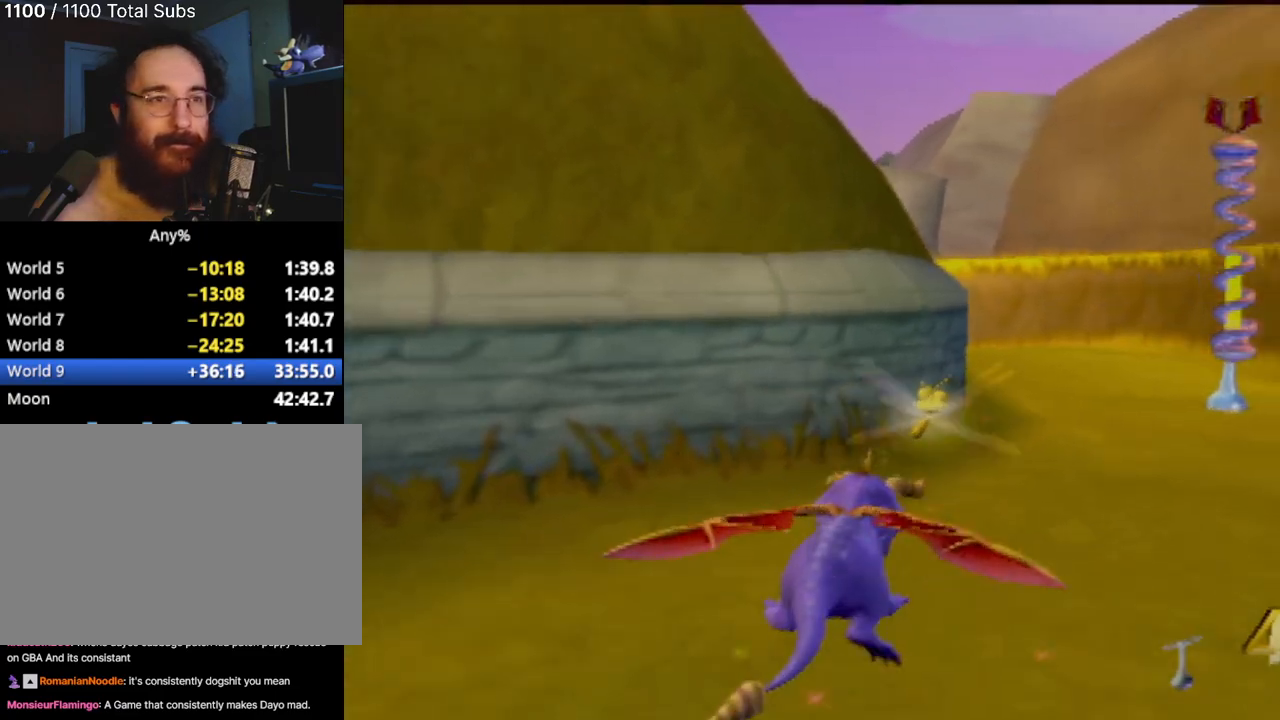
{"buttons": ["SQUARE"], "left_stick": "right", "events": [[350, "left_stick", "right"]]}
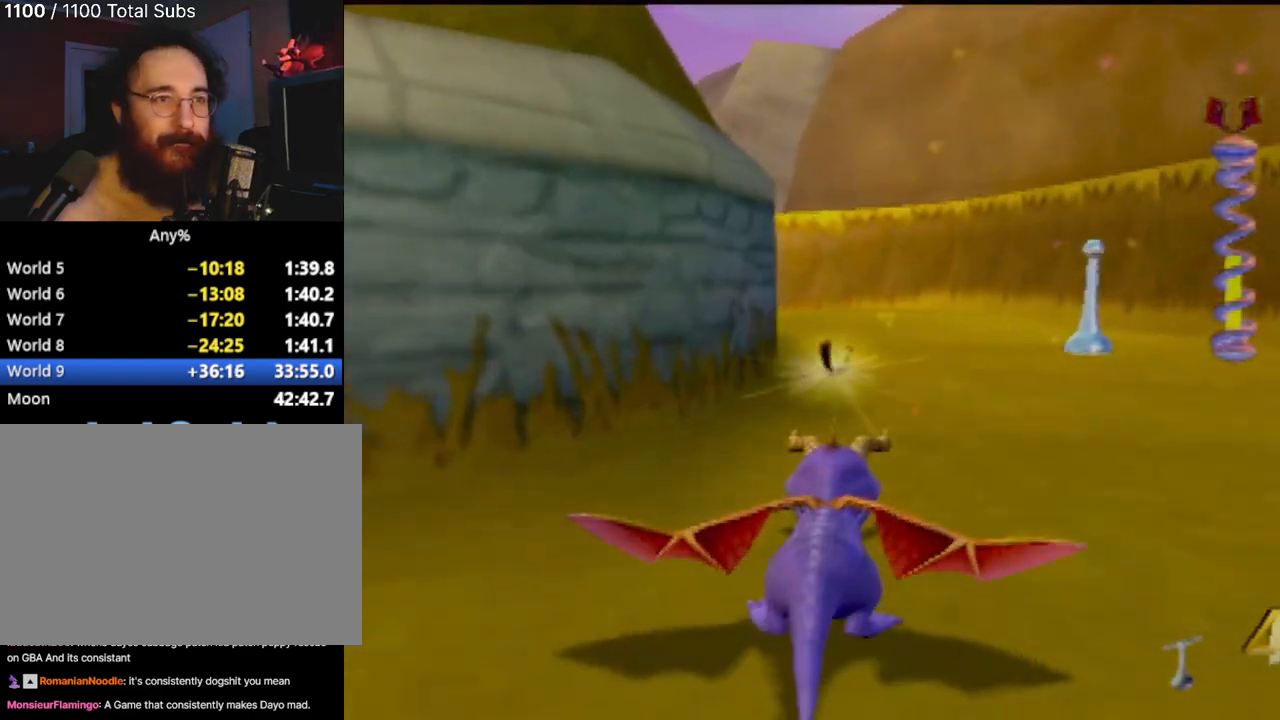
{"buttons": [], "left_stick": "up", "events": [[67, "left_stick", "up"], [267, "SQUARE", "up"], [351, "CIRCLE", "down"], [451, "CIRCLE", "up"]]}
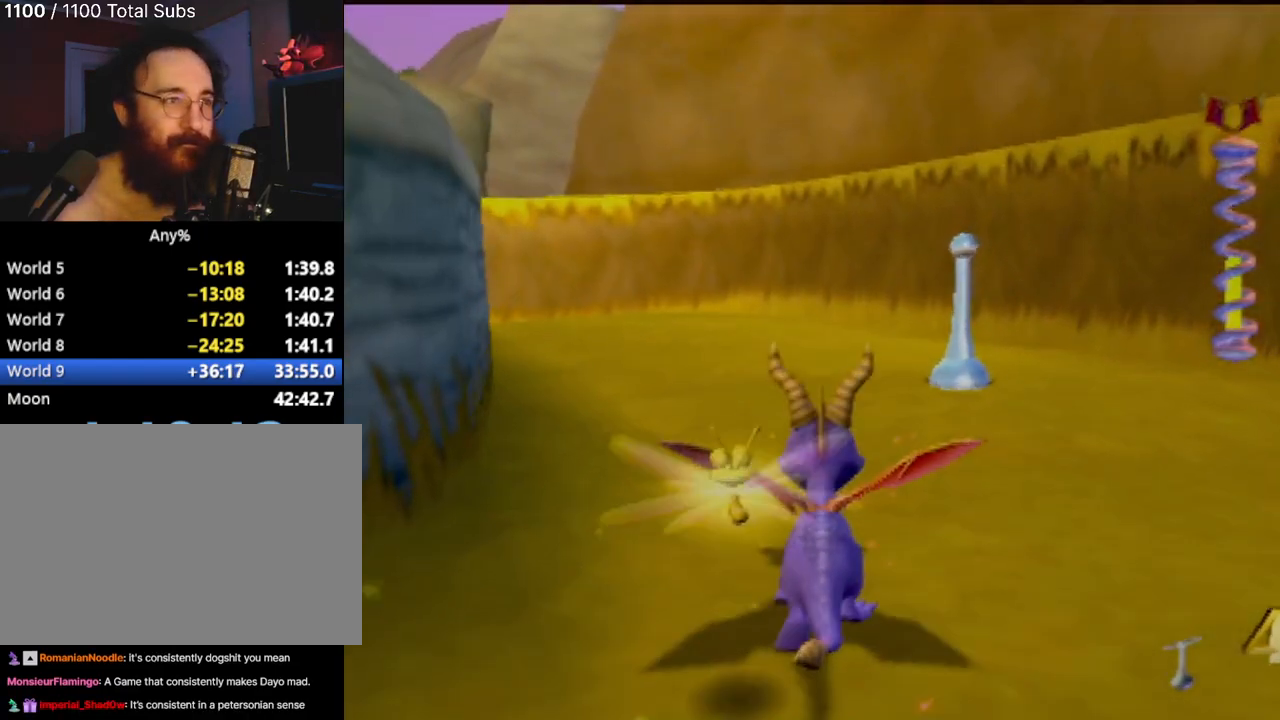
{"buttons": [], "left_stick": "center", "events": [[17, "left_stick", "up-right"], [83, "SQUARE", "down"], [284, "SQUARE", "up"], [350, "left_stick", "center"]]}
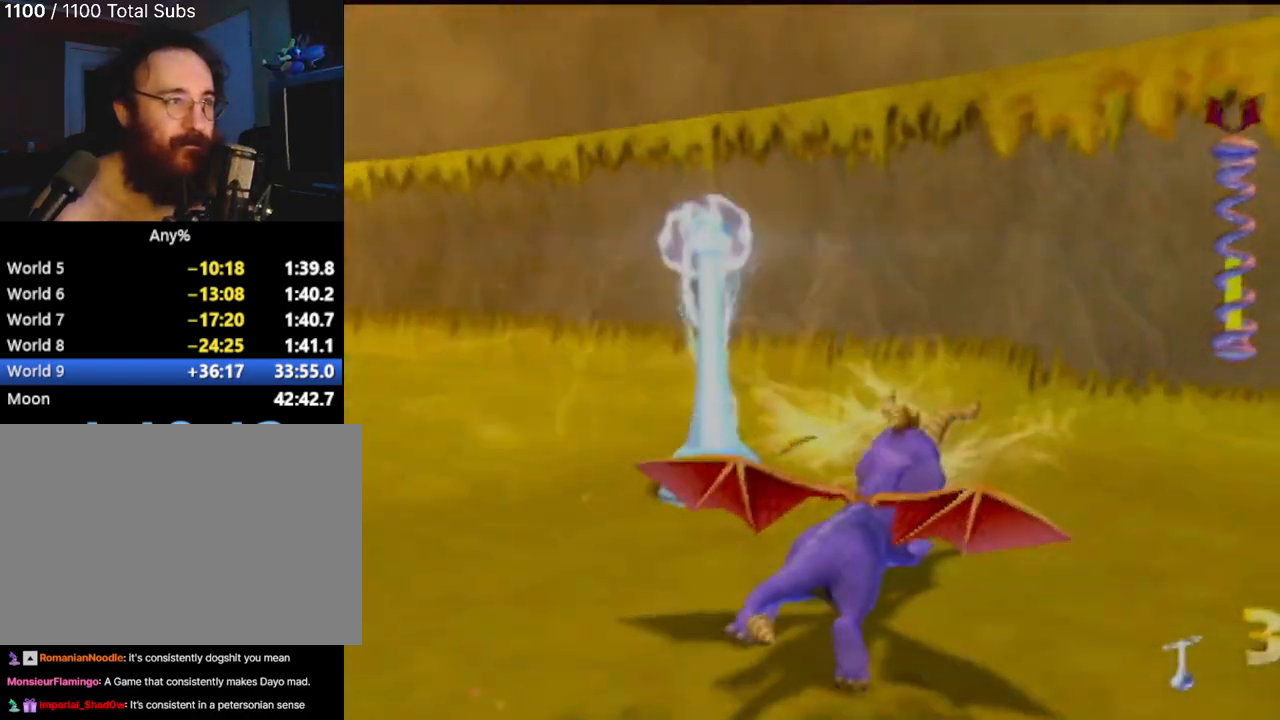
{"buttons": [], "left_stick": "down-right", "events": [[151, "left_stick", "right"], [384, "left_stick", "down-right"]]}
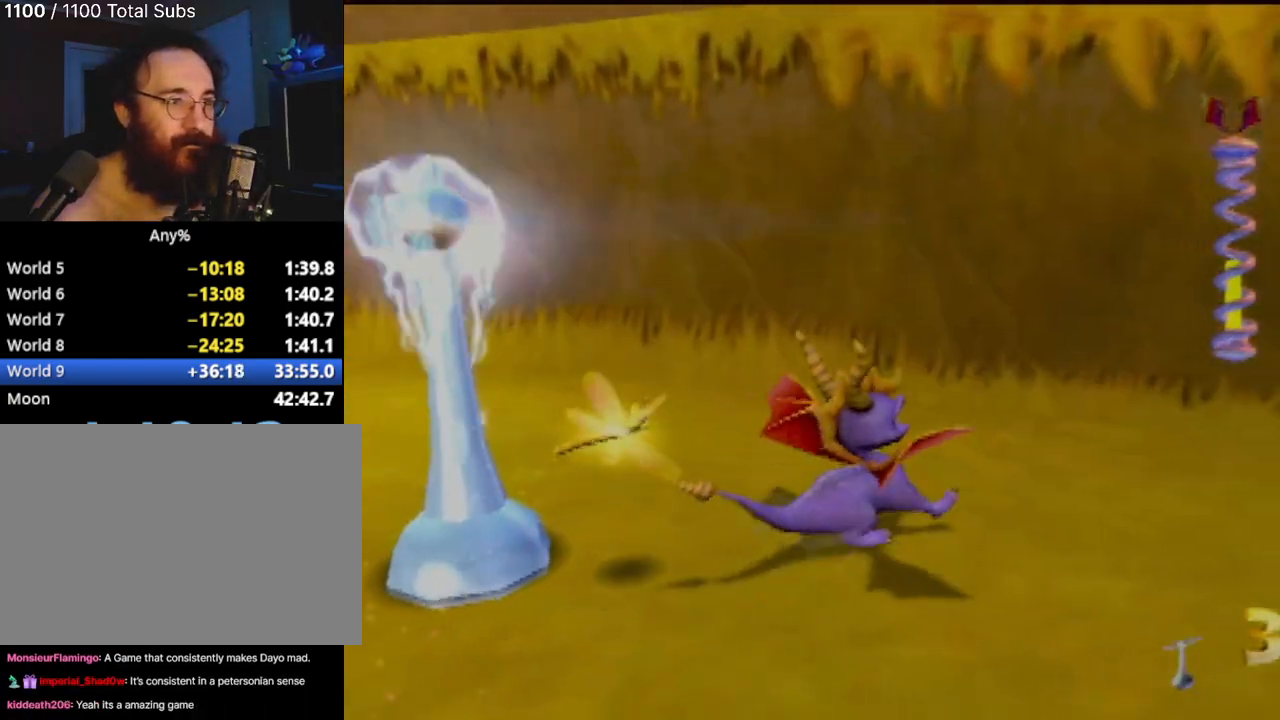
{"buttons": ["SQUARE"], "left_stick": "center", "events": [[117, "SQUARE", "down"], [300, "left_stick", "right"], [400, "left_stick", "center"]]}
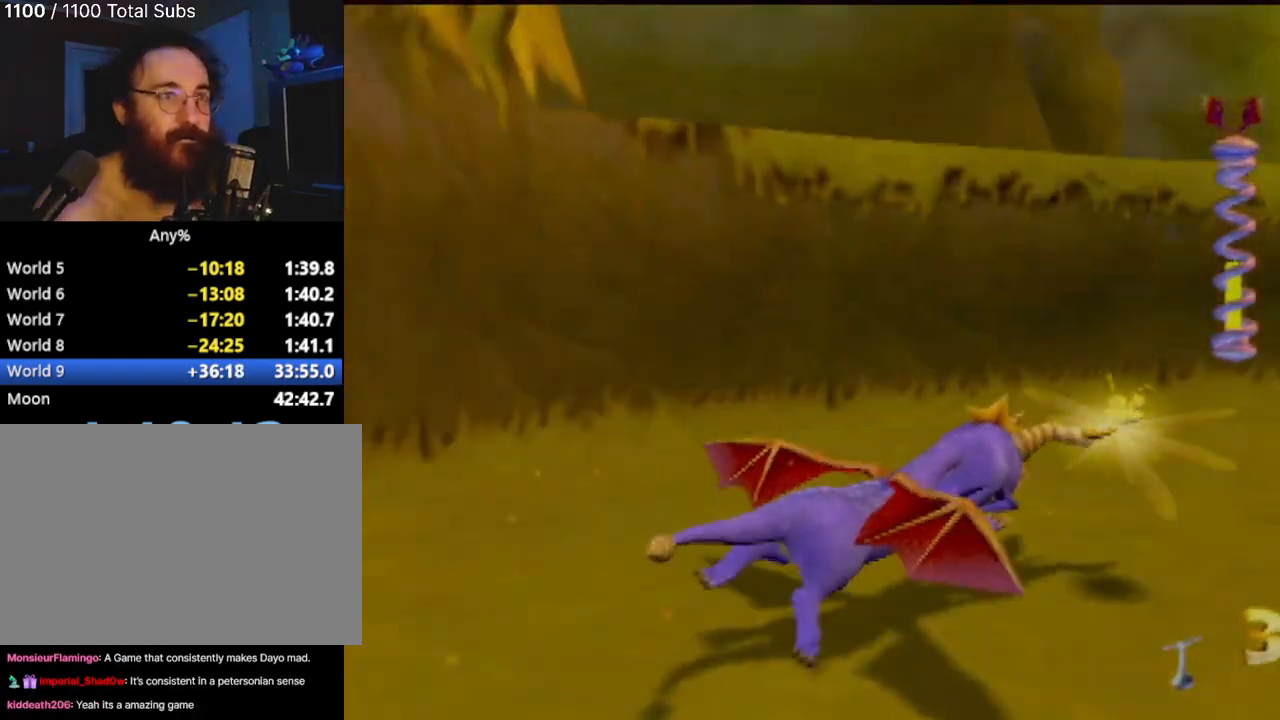
{"buttons": ["SQUARE"], "left_stick": "right", "events": [[184, "left_stick", "right"], [351, "left_stick", "center"], [451, "left_stick", "right"]]}
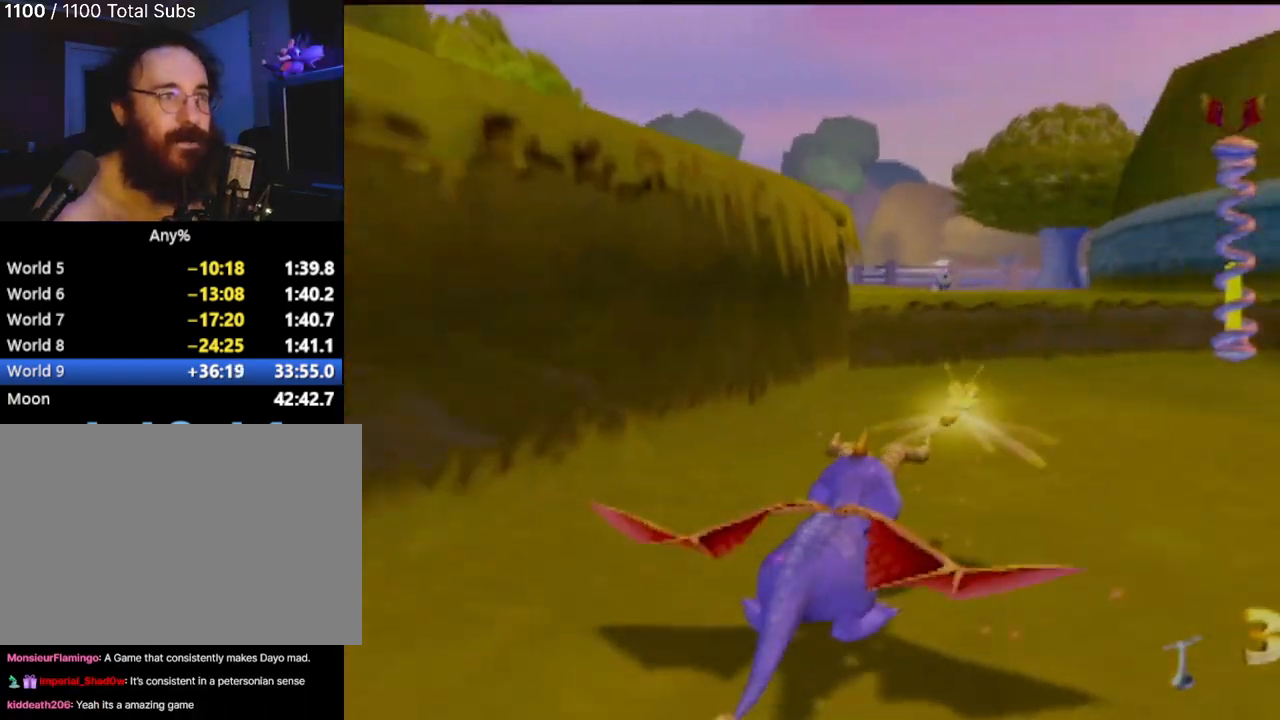
{"buttons": ["CROSS", "SQUARE"], "left_stick": "center", "events": [[83, "left_stick", "center"], [250, "left_stick", "left"], [367, "CROSS", "down"], [467, "left_stick", "center"]]}
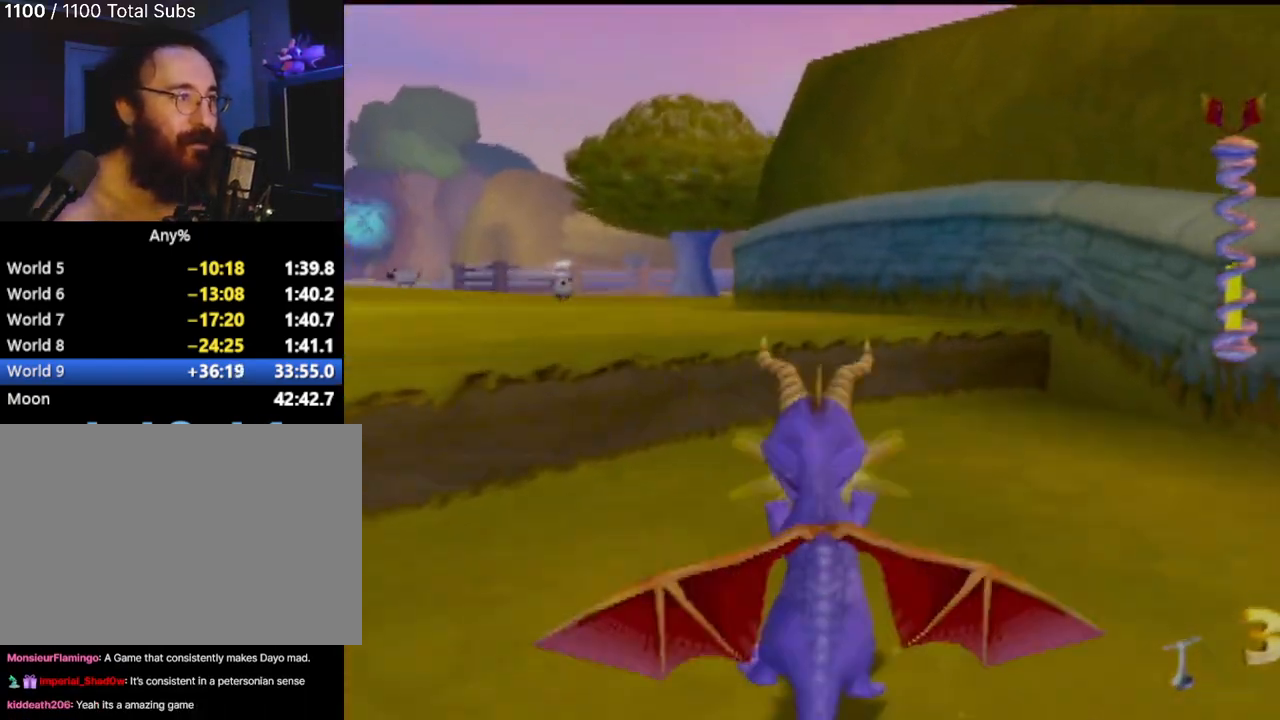
{"buttons": ["R2"], "left_stick": "left", "events": [[51, "left_stick", "left"], [101, "CROSS", "up"], [351, "SQUARE", "up"], [401, "R2", "down"]]}
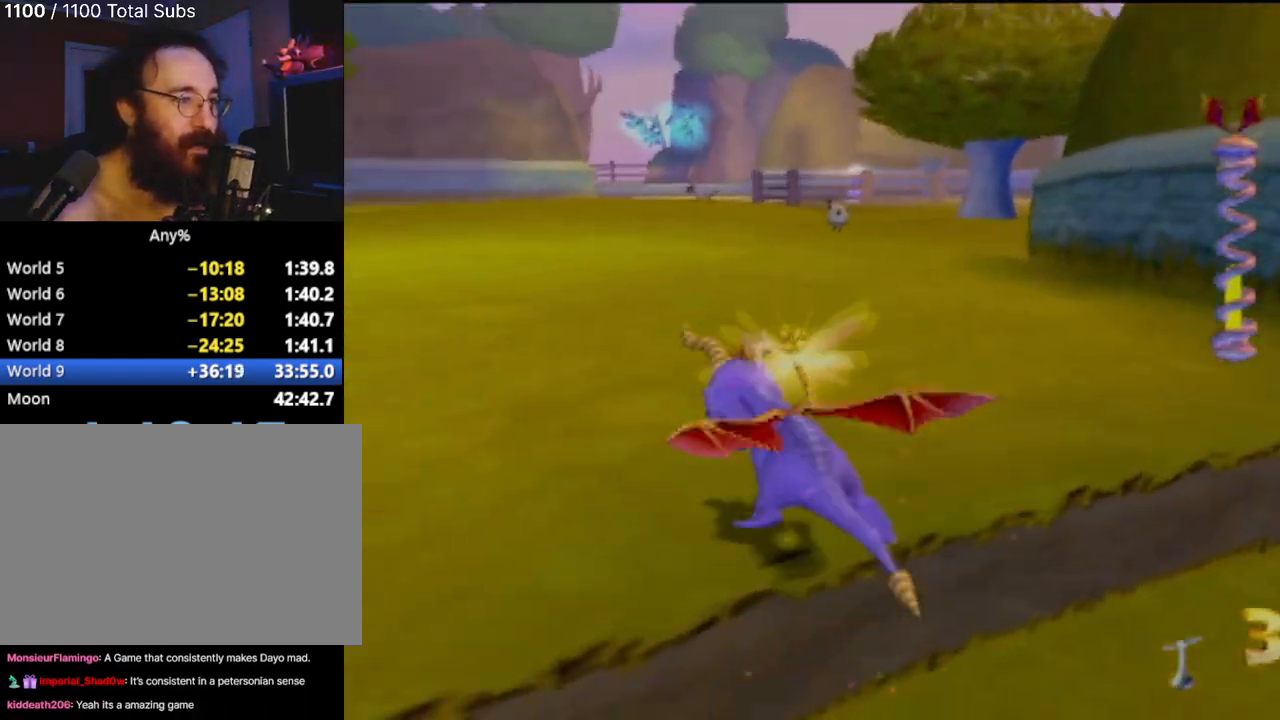
{"buttons": ["CROSS", "SQUARE"], "left_stick": "left", "events": [[134, "R2", "up"], [251, "SQUARE", "down"], [334, "left_stick", "center"], [367, "CROSS", "down"], [384, "left_stick", "left"]]}
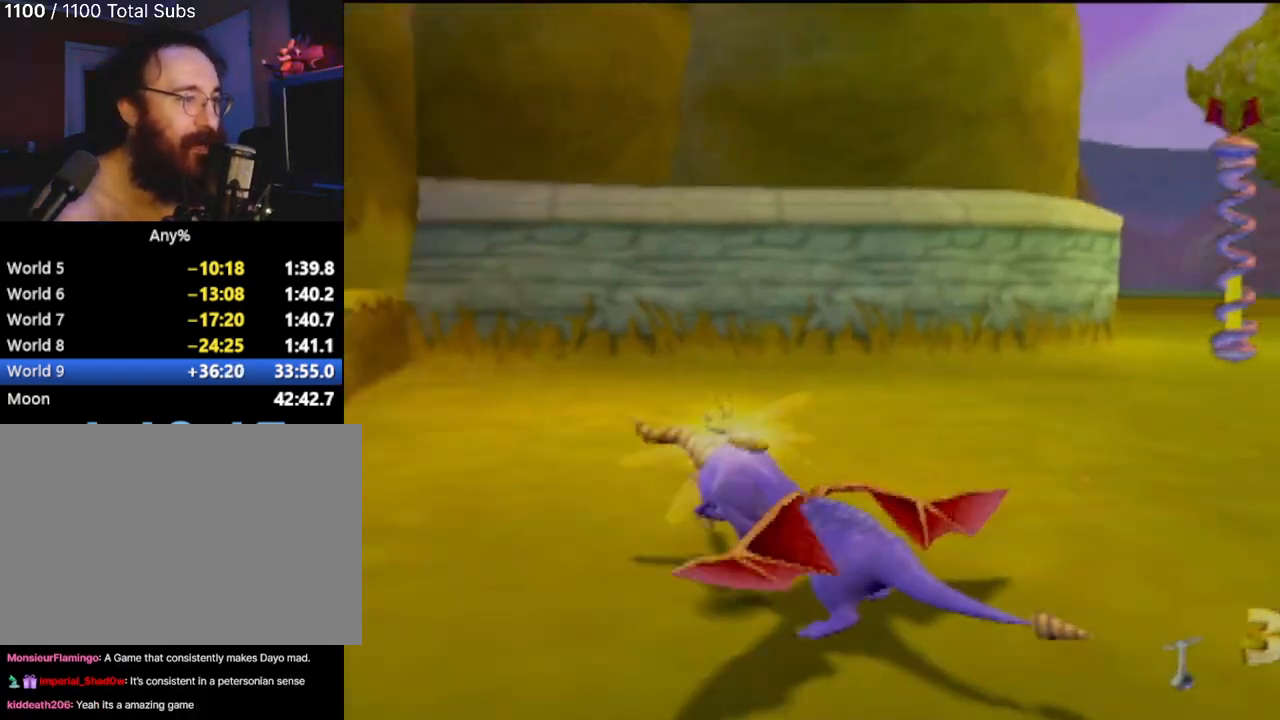
{"buttons": ["SQUARE"], "left_stick": "center", "events": [[67, "left_stick", "center"], [217, "CROSS", "up"], [233, "left_stick", "left"], [500, "left_stick", "center"]]}
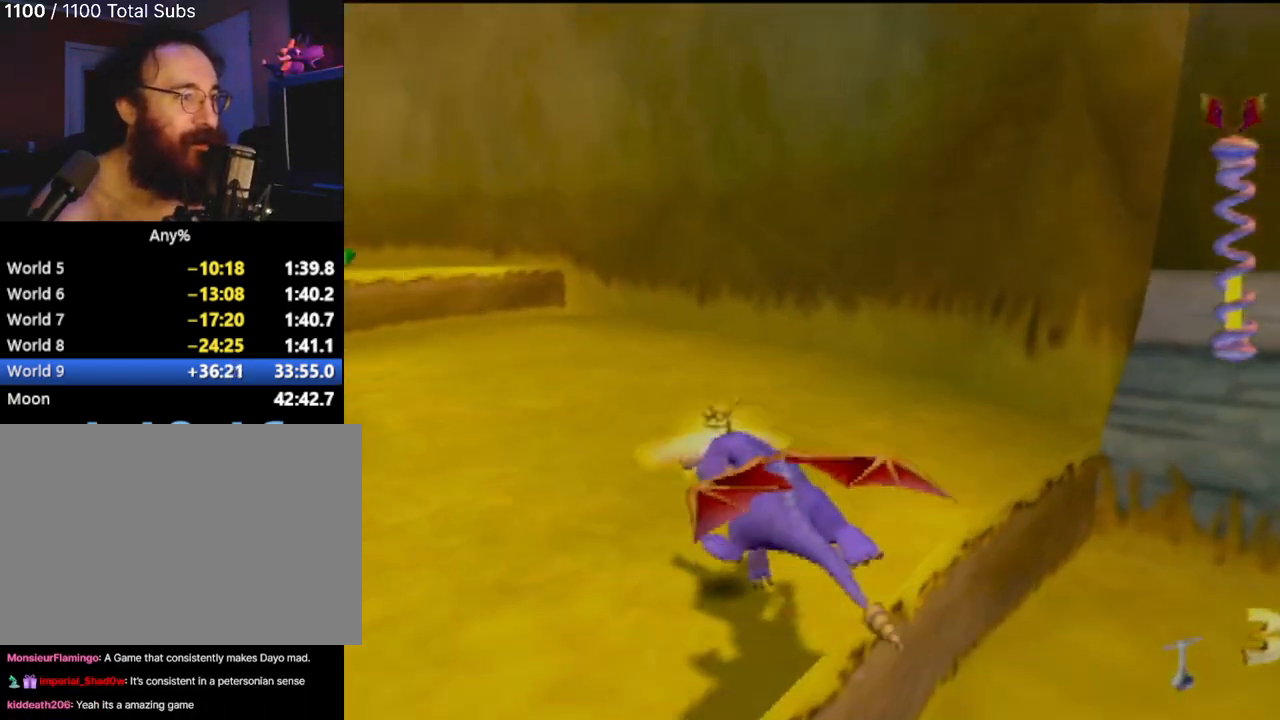
{"buttons": ["SQUARE"], "left_stick": "center", "events": []}
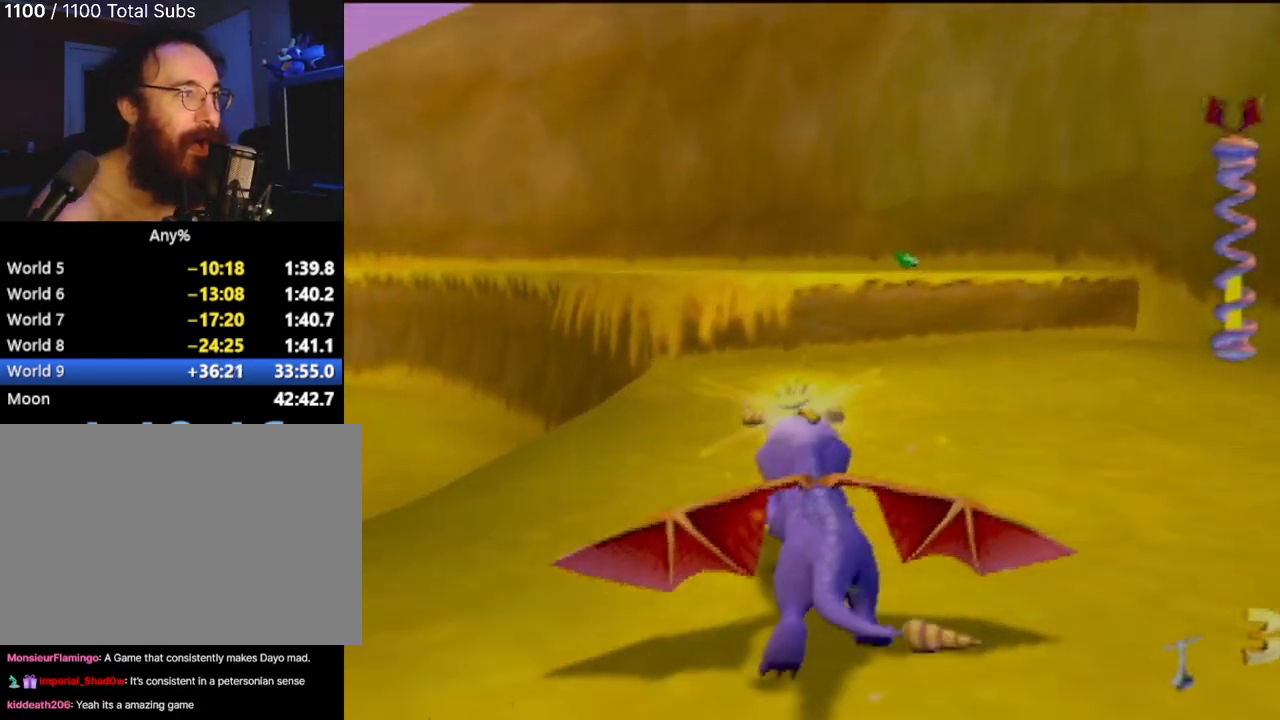
{"buttons": ["CROSS", "SQUARE"], "left_stick": "center", "events": [[283, "CROSS", "down"]]}
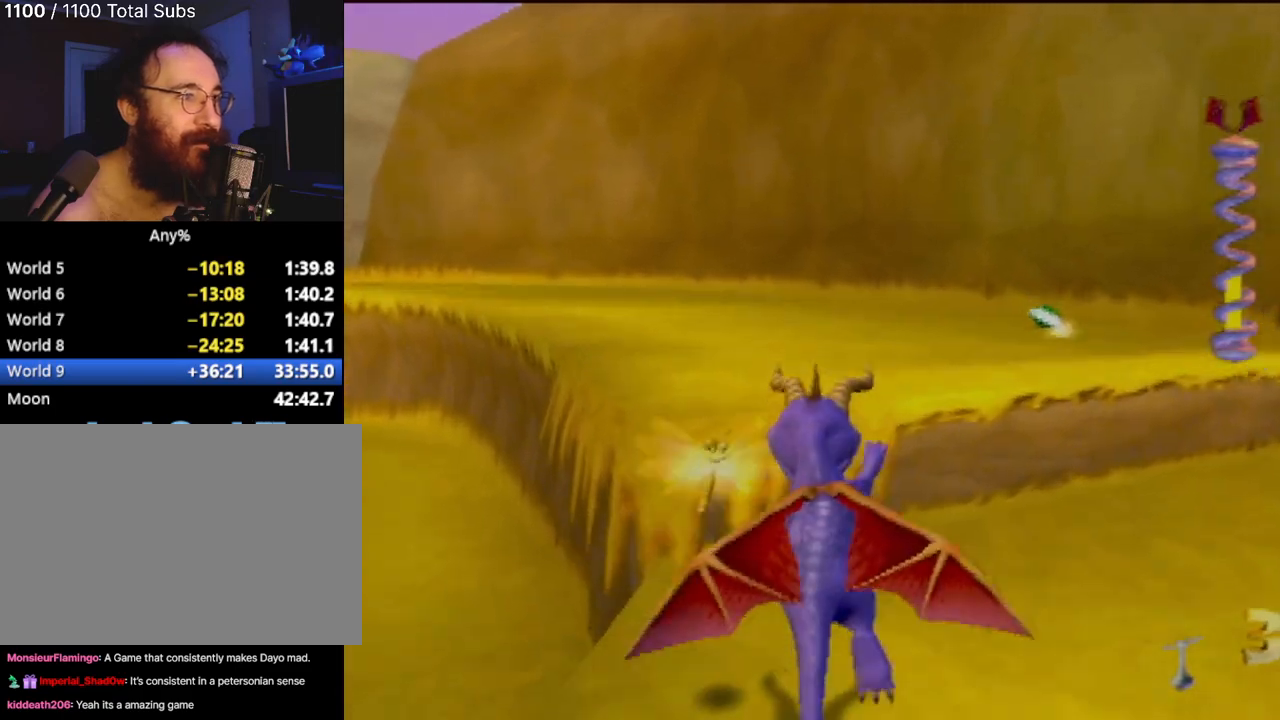
{"buttons": ["SQUARE"], "left_stick": "center", "events": [[84, "left_stick", "left"], [117, "CROSS", "up"], [367, "left_stick", "center"]]}
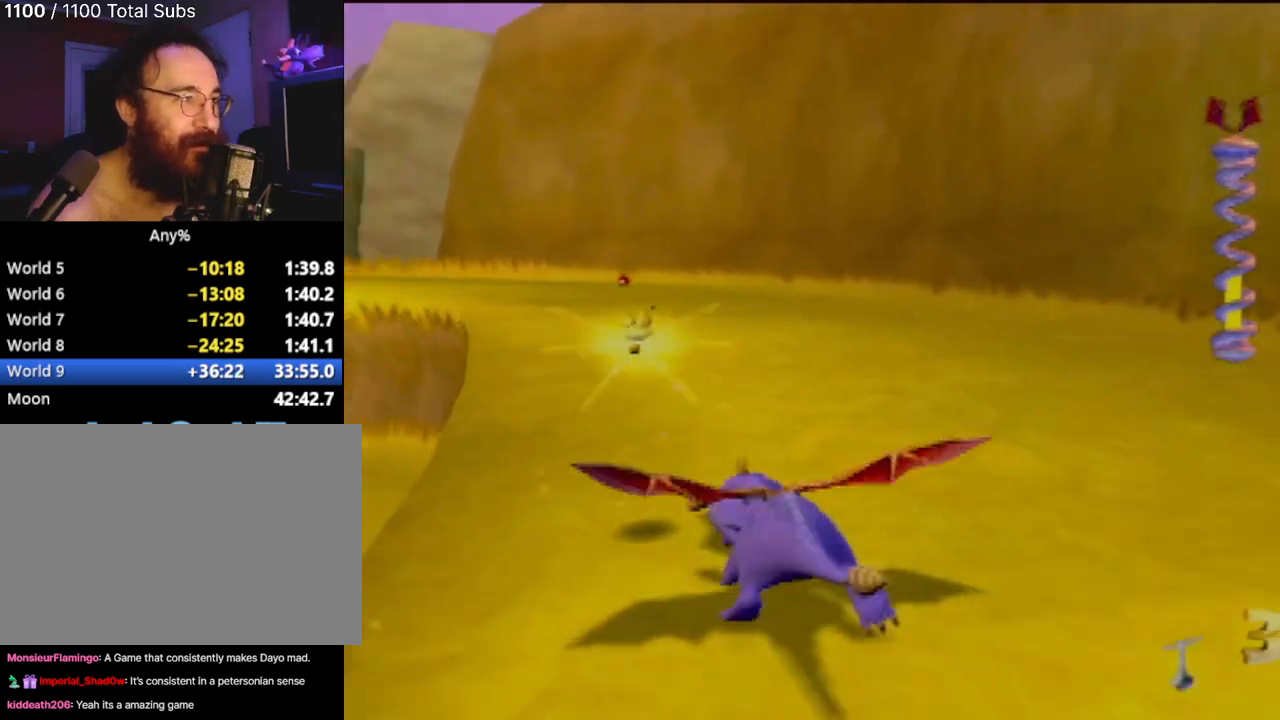
{"buttons": ["SQUARE"], "left_stick": "right", "events": [[467, "left_stick", "right"]]}
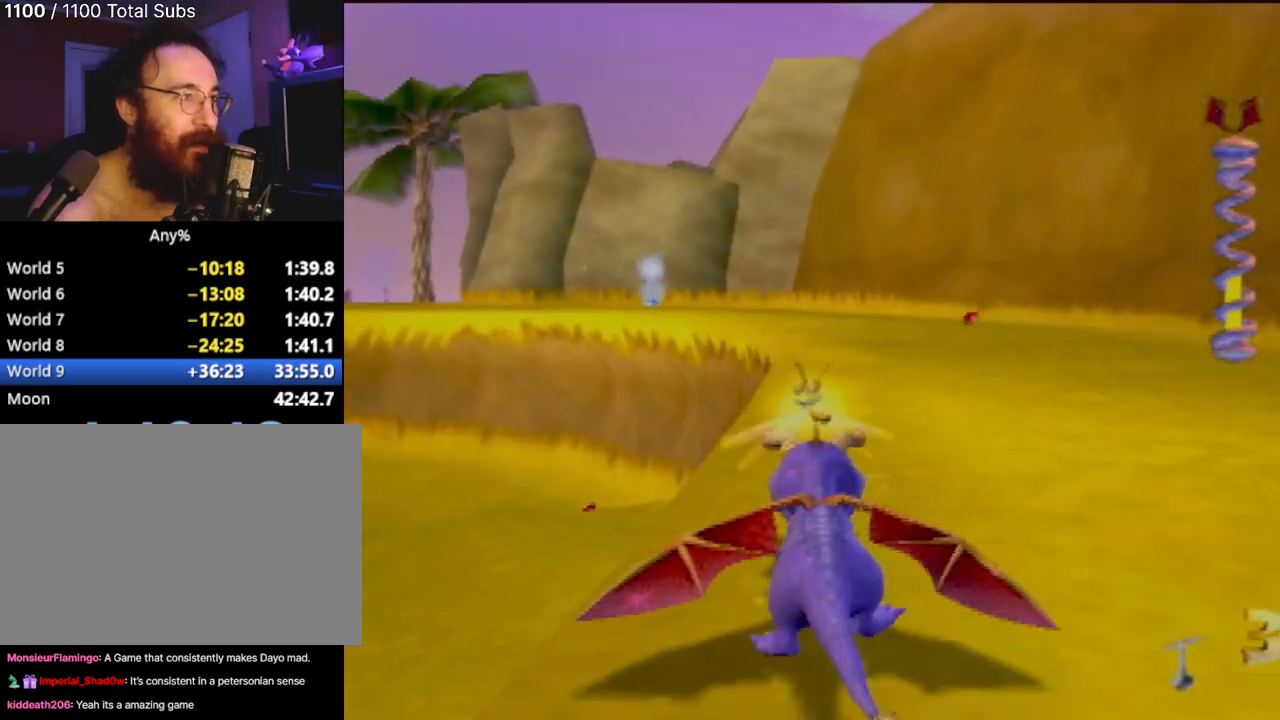
{"buttons": ["SQUARE"], "left_stick": "center", "events": [[117, "left_stick", "center"], [317, "left_stick", "left"], [434, "left_stick", "center"]]}
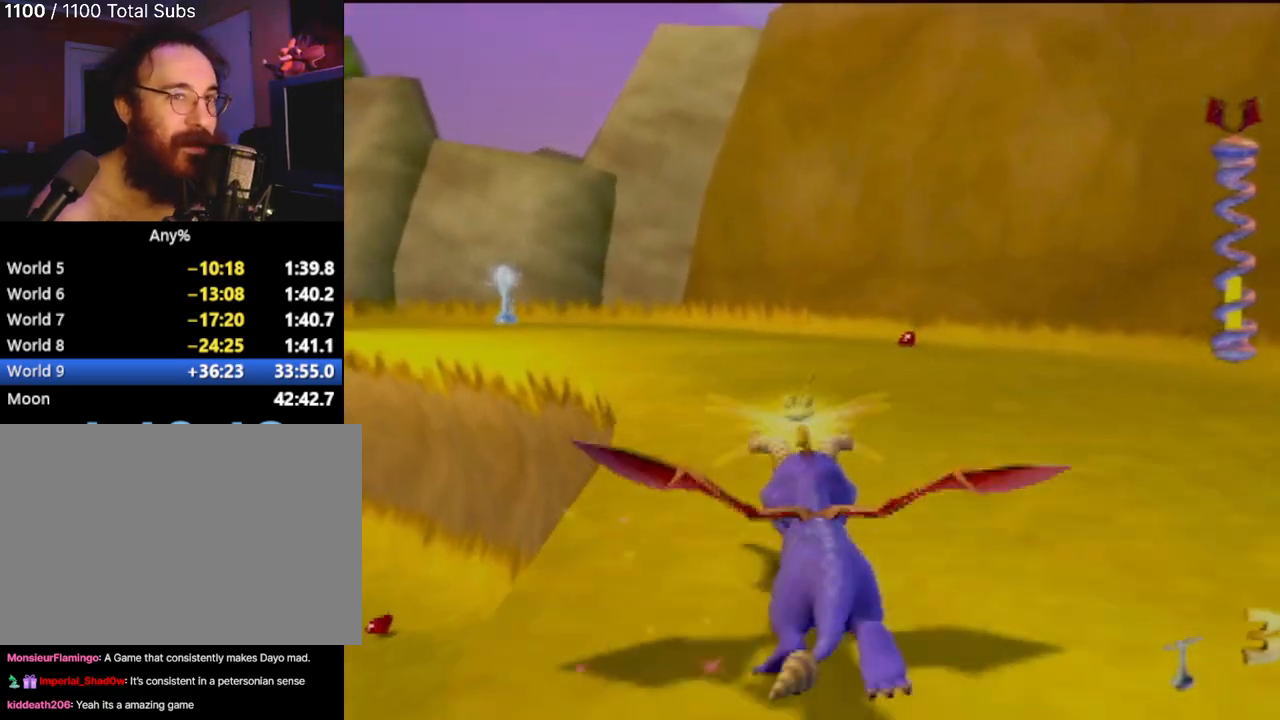
{"buttons": ["SQUARE"], "left_stick": "center", "events": [[133, "left_stick", "left"], [183, "left_stick", "center"]]}
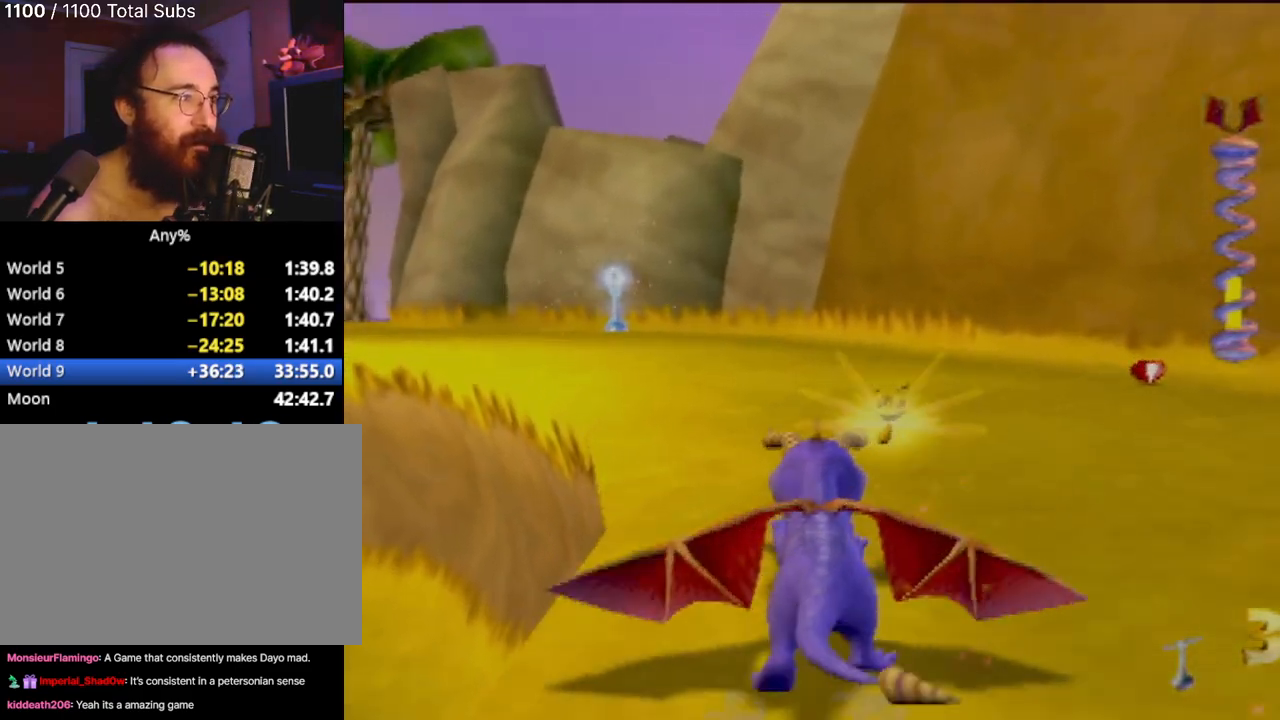
{"buttons": ["SQUARE"], "left_stick": "center", "events": [[17, "left_stick", "left"], [184, "left_stick", "center"]]}
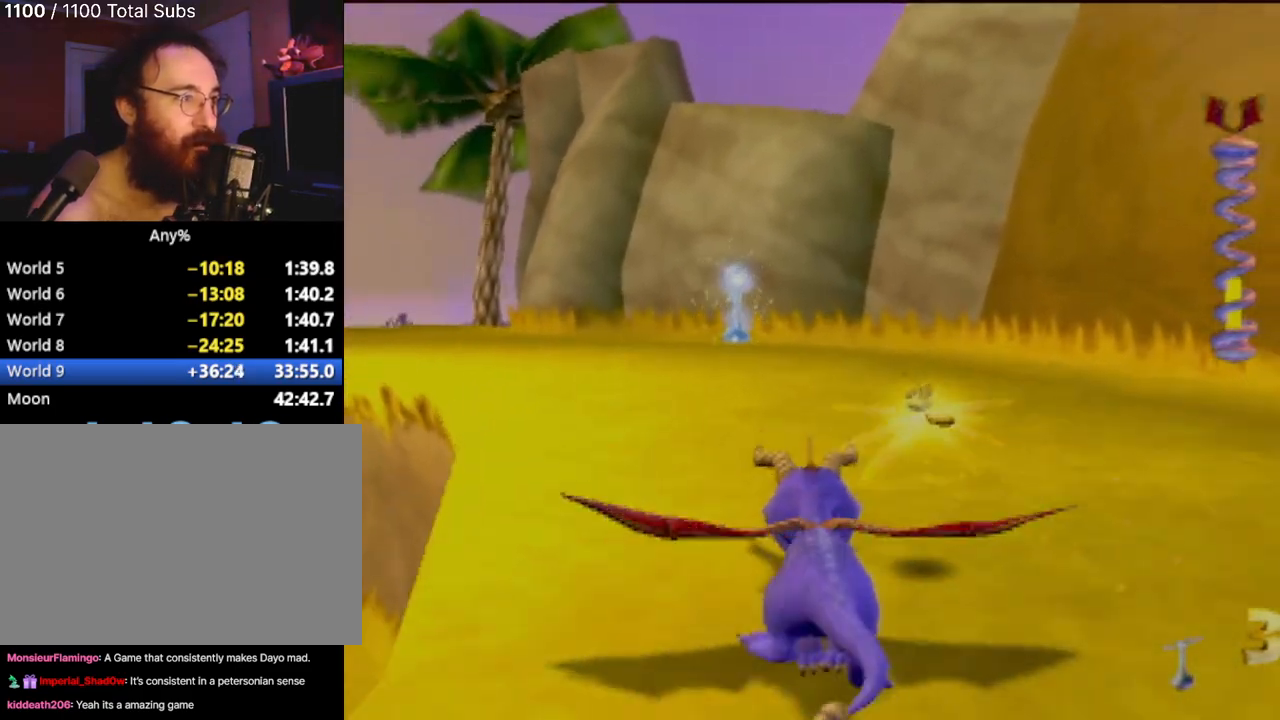
{"buttons": ["SQUARE"], "left_stick": "up", "events": [[300, "left_stick", "left"], [434, "left_stick", "up"]]}
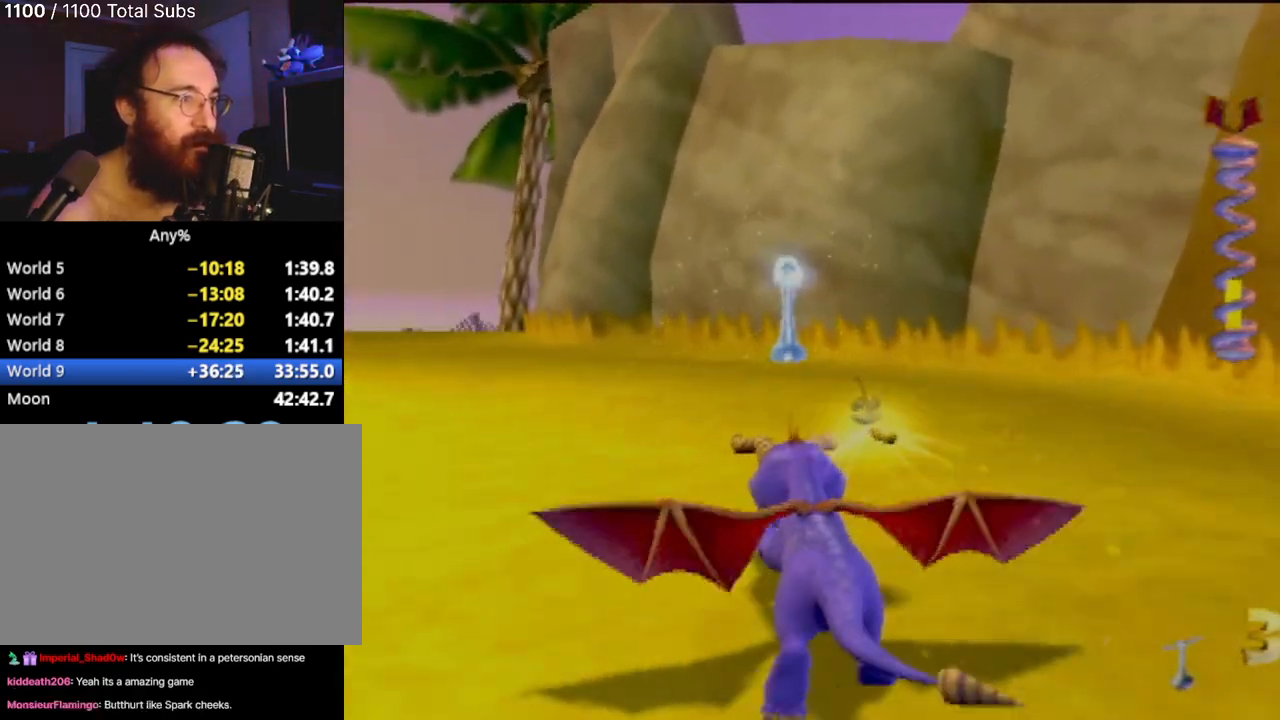
{"buttons": ["SQUARE"], "left_stick": "up", "events": []}
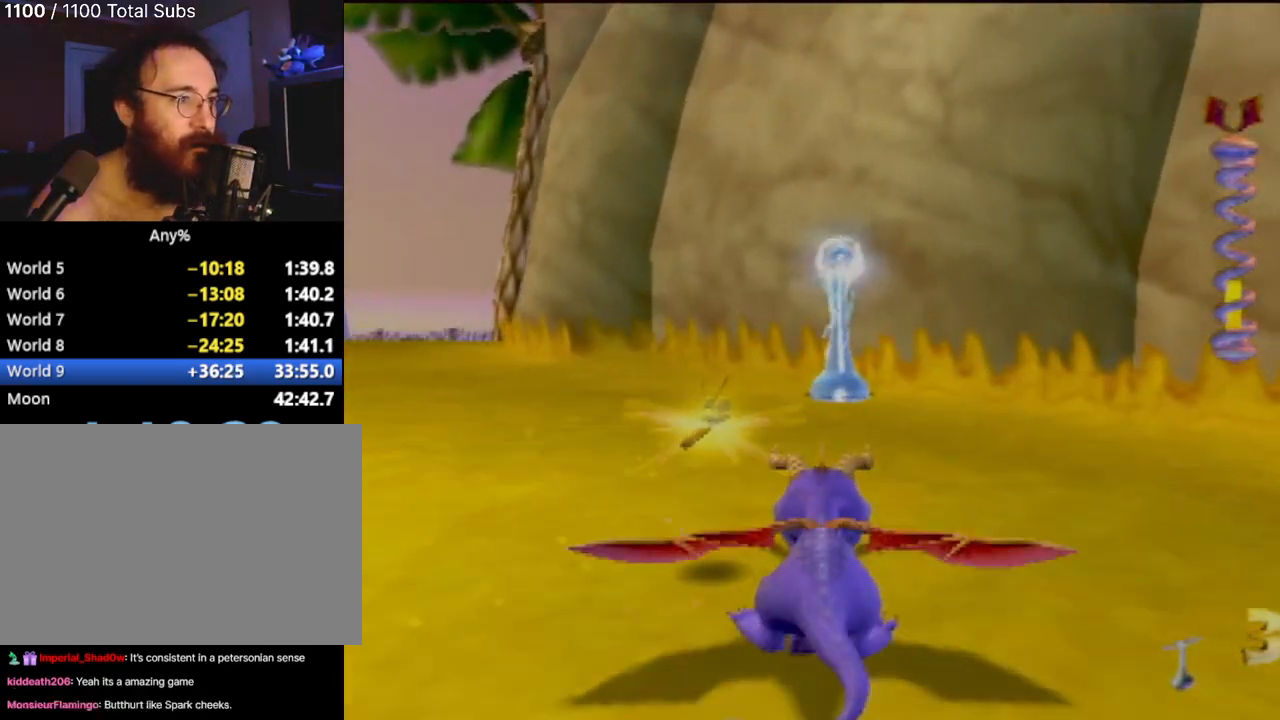
{"buttons": [], "left_stick": "up-left", "events": [[16, "SQUARE", "up"], [83, "CIRCLE", "down"], [183, "CIRCLE", "up"], [317, "R2", "down"], [417, "left_stick", "up-left"], [484, "R2", "up"]]}
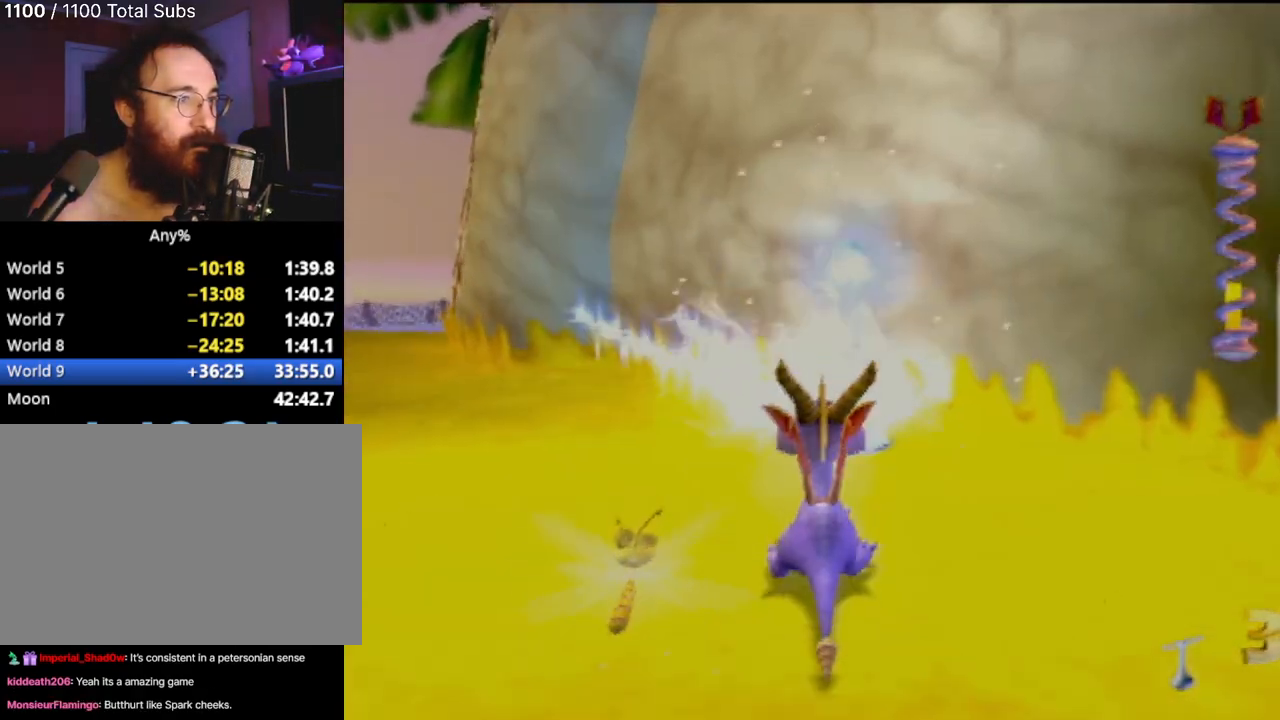
{"buttons": ["SQUARE"], "left_stick": "up", "events": [[200, "SQUARE", "down"], [234, "left_stick", "up"]]}
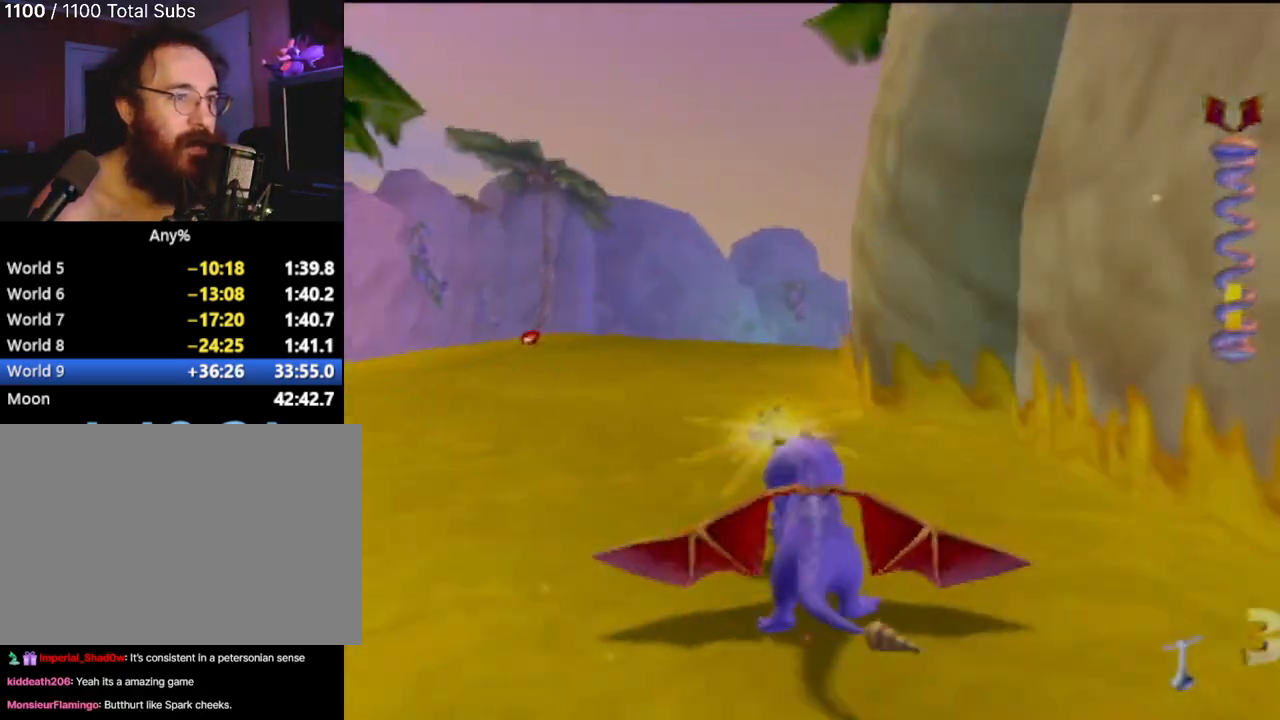
{"buttons": ["SQUARE"], "left_stick": "center", "events": [[16, "left_stick", "center"], [233, "left_stick", "left"], [400, "left_stick", "center"]]}
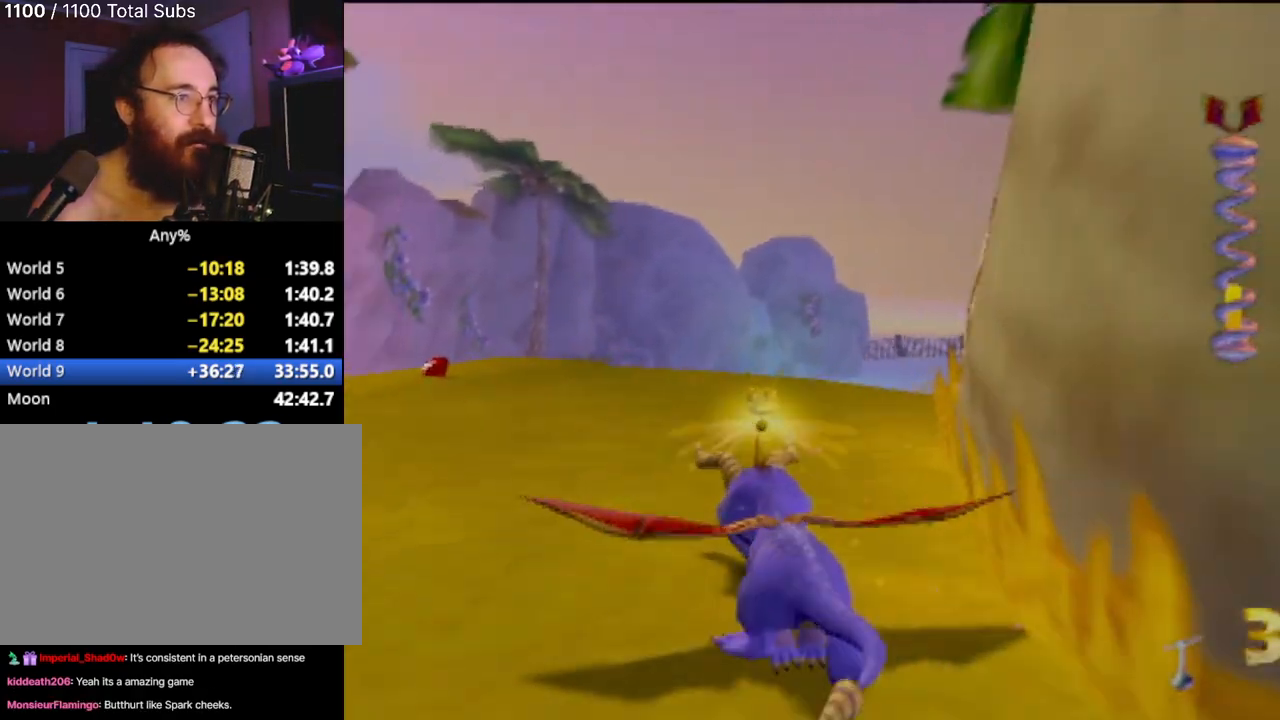
{"buttons": ["SQUARE"], "left_stick": "center", "events": [[167, "left_stick", "right"], [384, "left_stick", "center"]]}